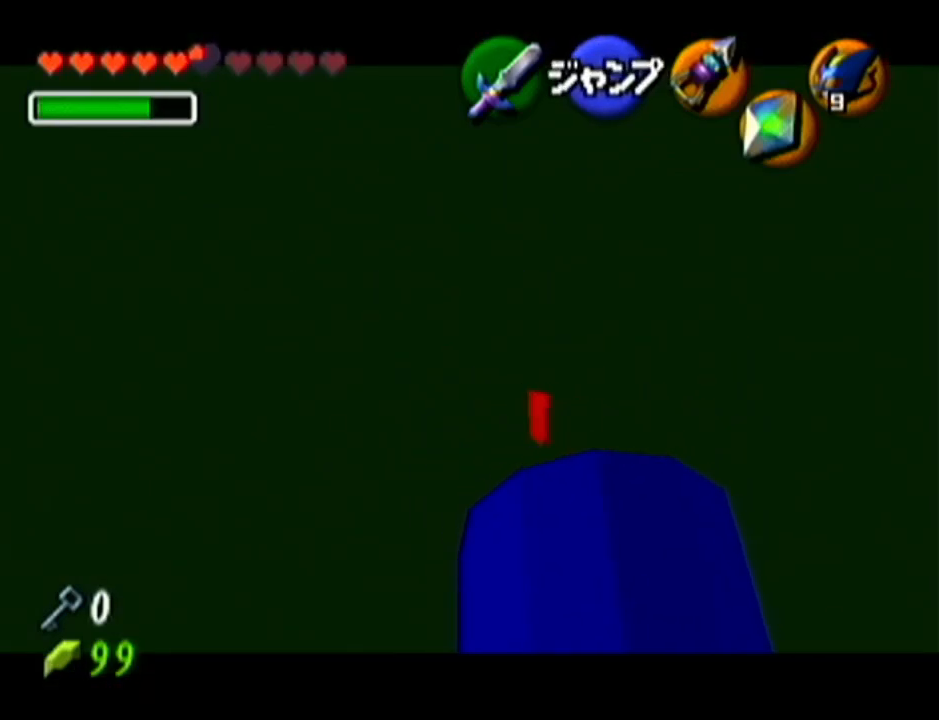
Gameplay with a controller (Nintendo layout); each line is a JSON object with the inputs held at the frame after it. "events" lists button and stick changes between this image and that frame as [ms after this image, input, new state], when the widget could be followed in between. Not read: L3 R3.
{"buttons": ["Z"], "left_stick": "down", "events": [[133, "C_LEFT", "down"], [250, "C_LEFT", "up"]]}
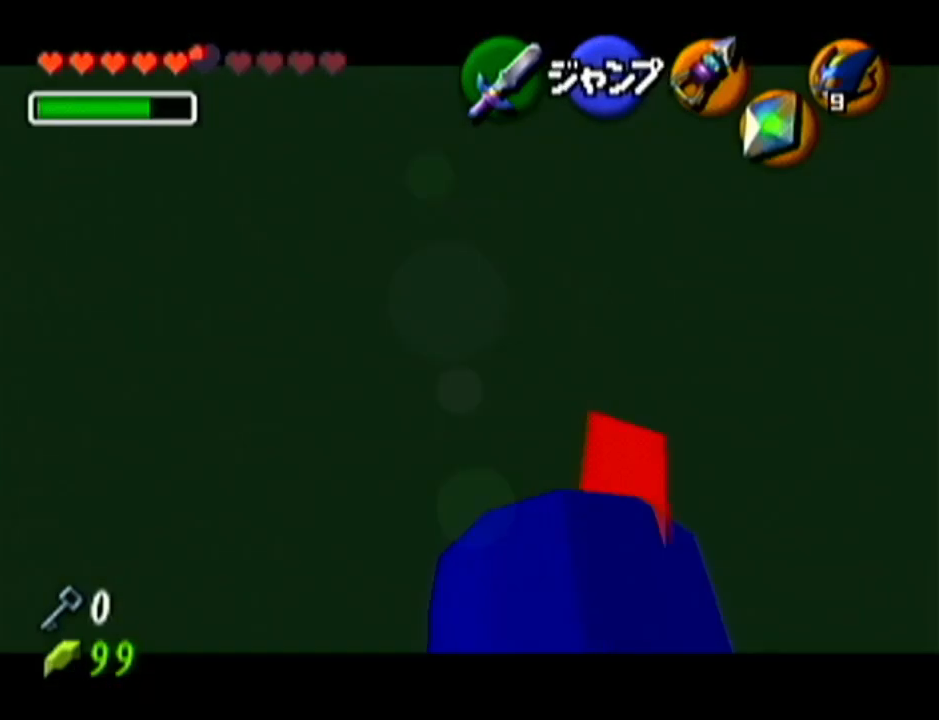
{"buttons": ["Z"], "left_stick": "down", "events": [[334, "C_LEFT", "down"], [451, "C_LEFT", "up"]]}
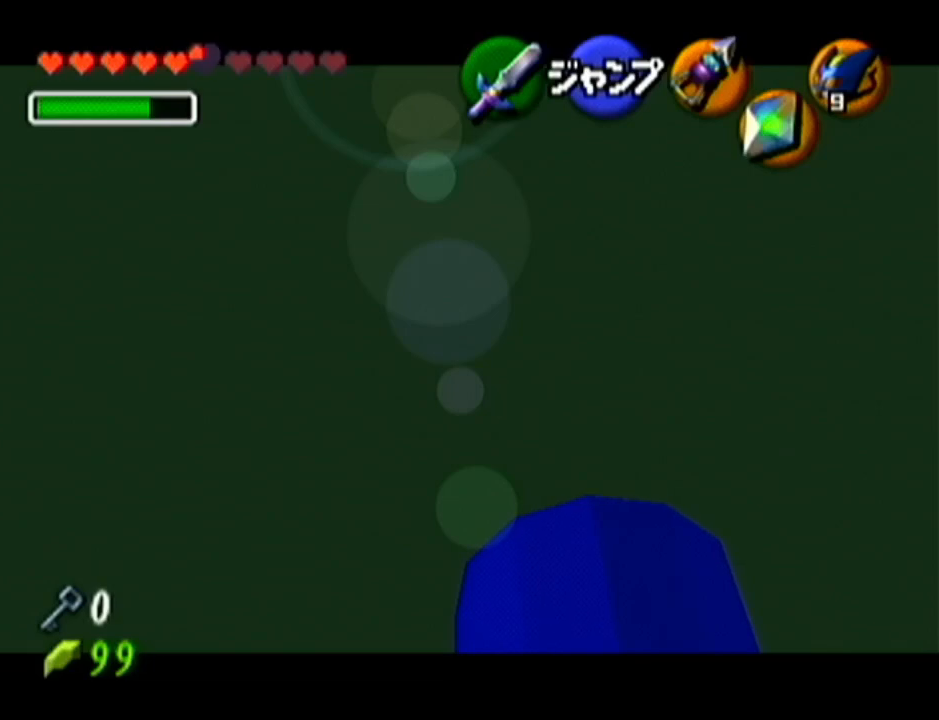
{"buttons": ["Z"], "left_stick": "down", "events": []}
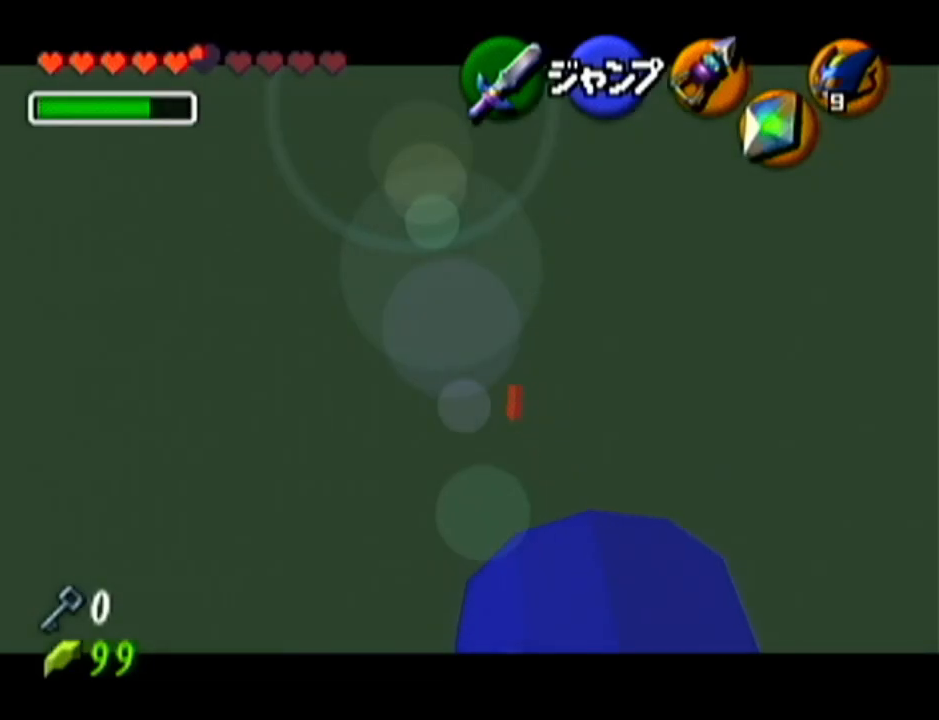
{"buttons": ["Z"], "left_stick": "down", "events": [[167, "C_LEFT", "down"], [284, "C_LEFT", "up"]]}
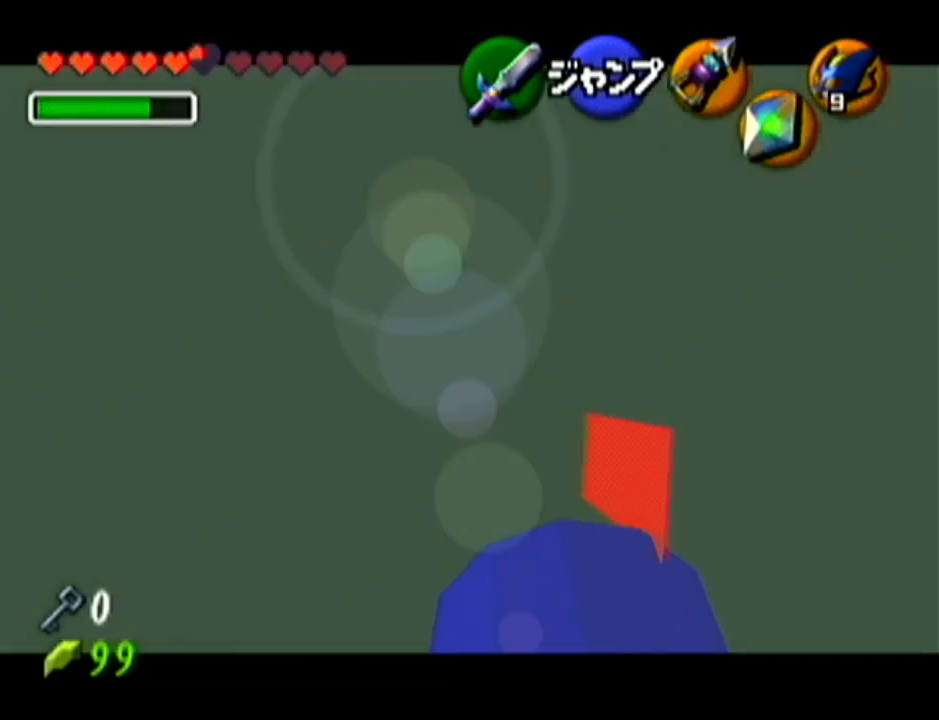
{"buttons": ["Z"], "left_stick": "center", "events": [[200, "left_stick", "center"], [417, "C_LEFT", "down"], [500, "C_LEFT", "up"]]}
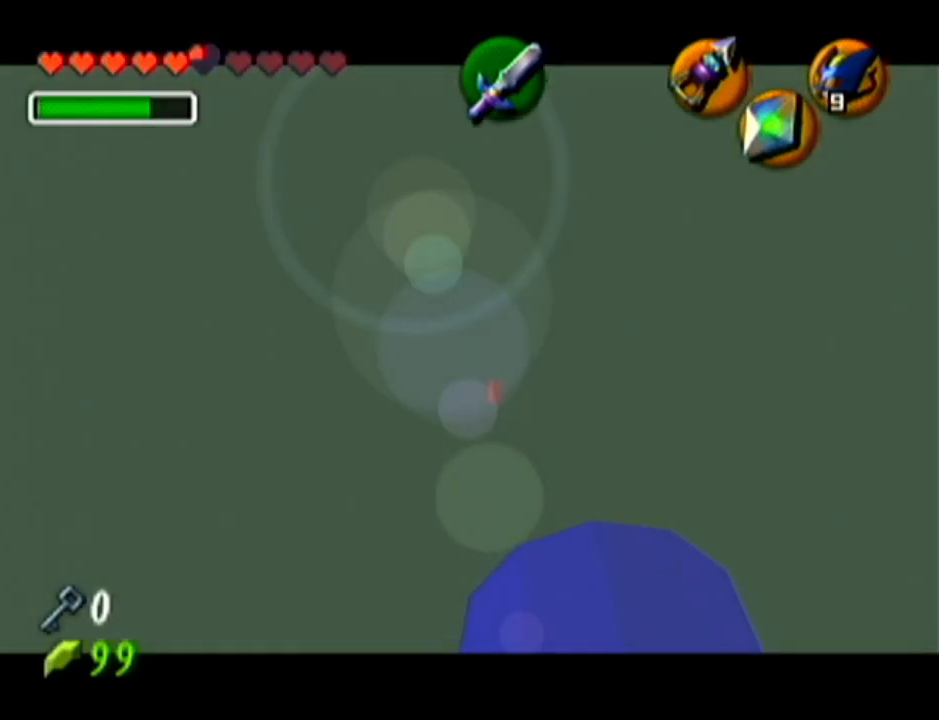
{"buttons": ["Z", "C_LEFT"], "left_stick": "center", "events": [[501, "C_LEFT", "down"]]}
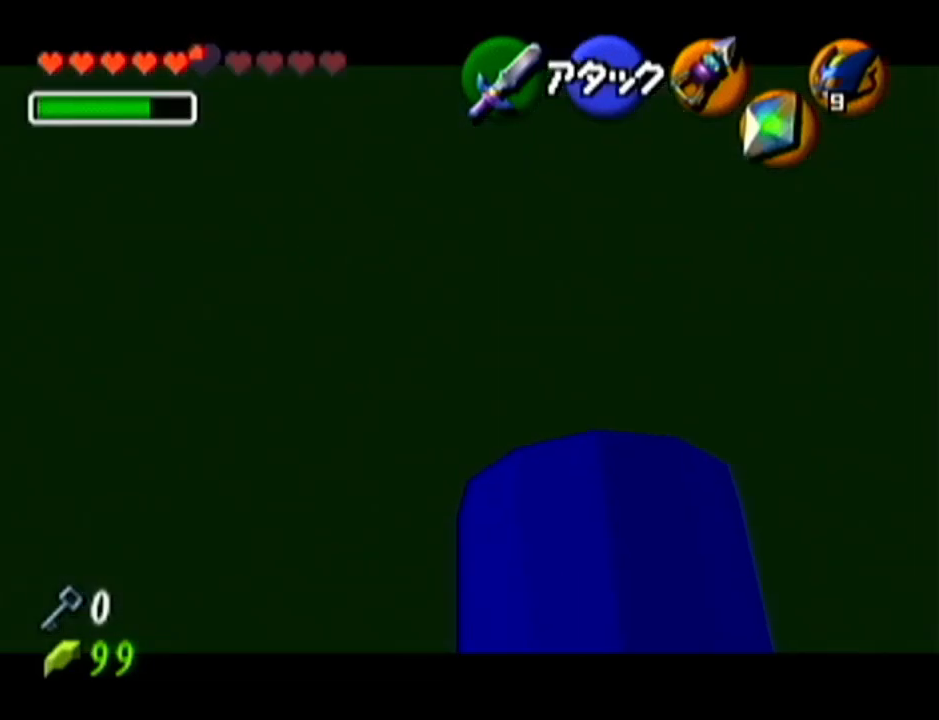
{"buttons": [], "left_stick": "center", "events": [[133, "C_LEFT", "up"], [467, "Z", "up"]]}
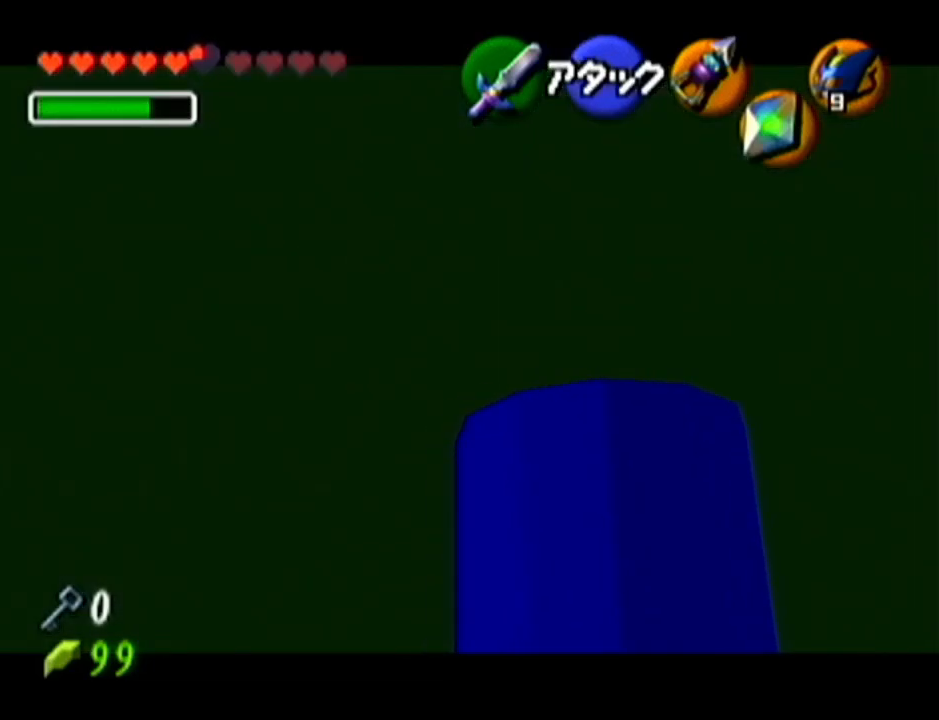
{"buttons": ["Z"], "left_stick": "center", "events": [[251, "Z", "down"]]}
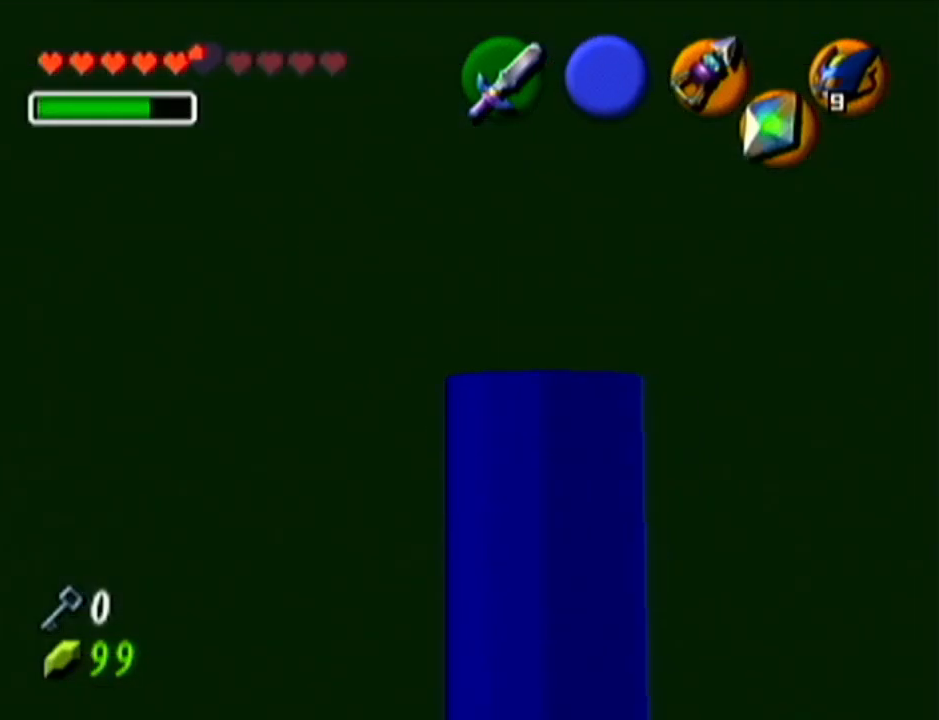
{"buttons": ["Z"], "left_stick": "center", "events": [[117, "left_stick", "down"], [217, "A", "down"], [267, "A", "up"], [367, "left_stick", "center"]]}
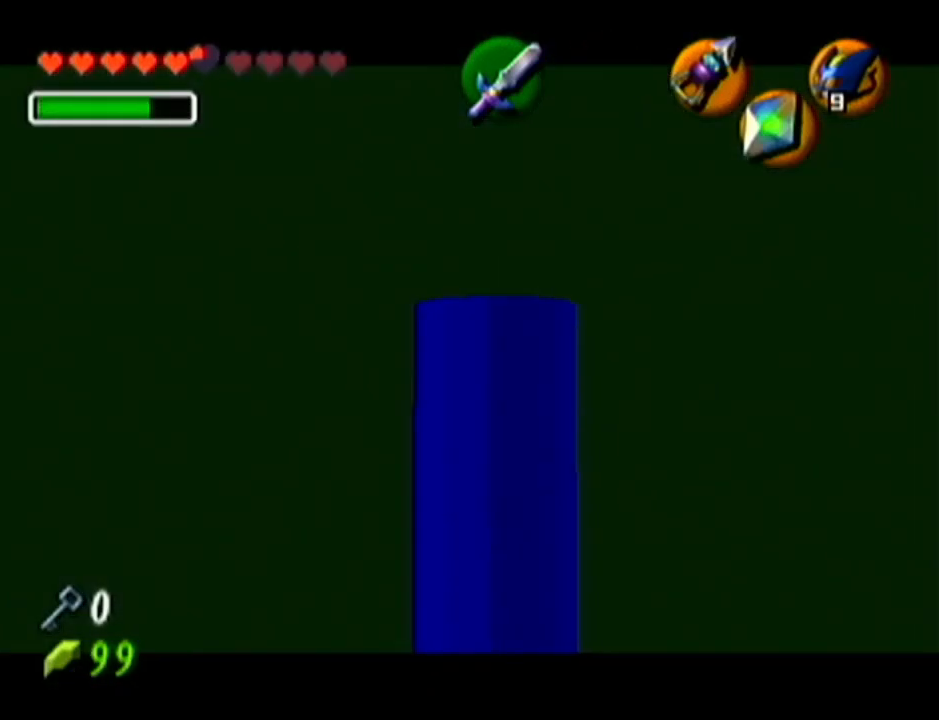
{"buttons": ["Z", "C_LEFT"], "left_stick": "center", "events": [[450, "C_LEFT", "down"]]}
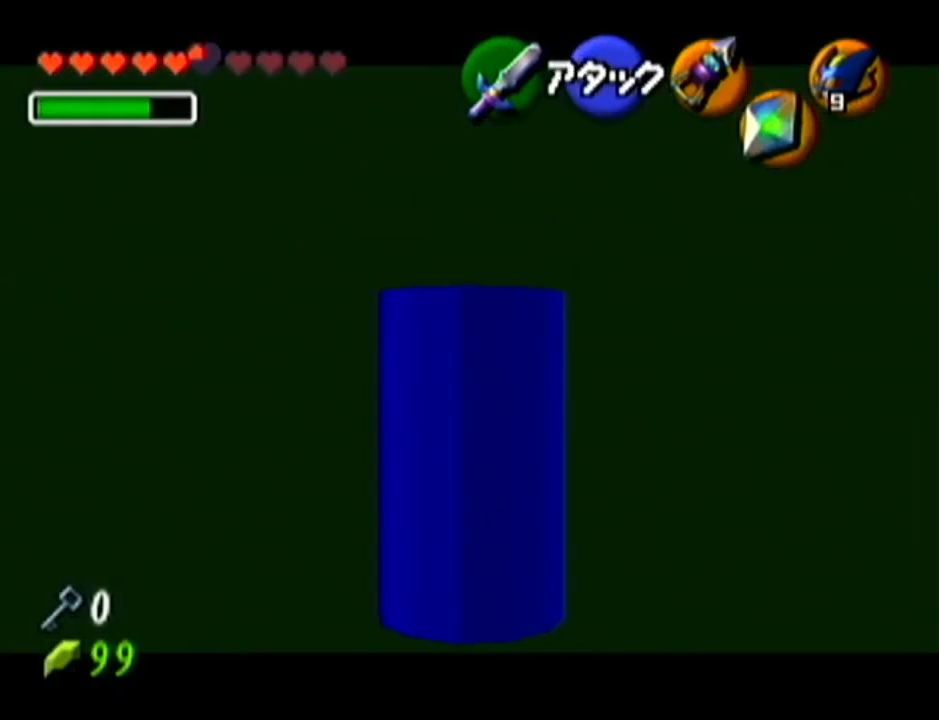
{"buttons": ["Z", "C_LEFT"], "left_stick": "down", "events": [[334, "left_stick", "down"]]}
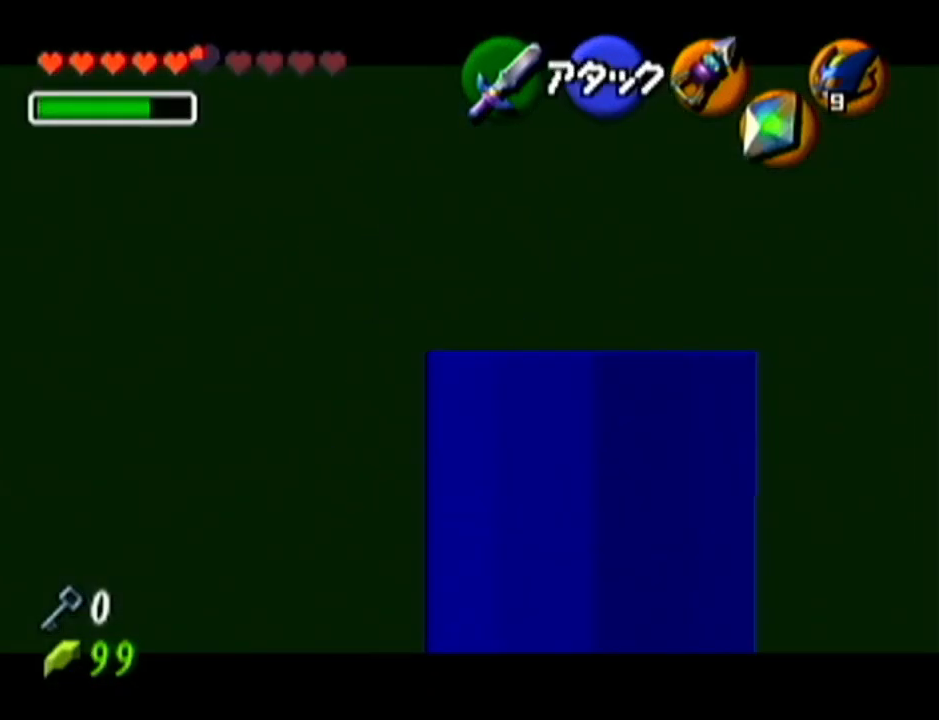
{"buttons": ["Z"], "left_stick": "center", "events": [[116, "C_LEFT", "up"], [217, "left_stick", "center"]]}
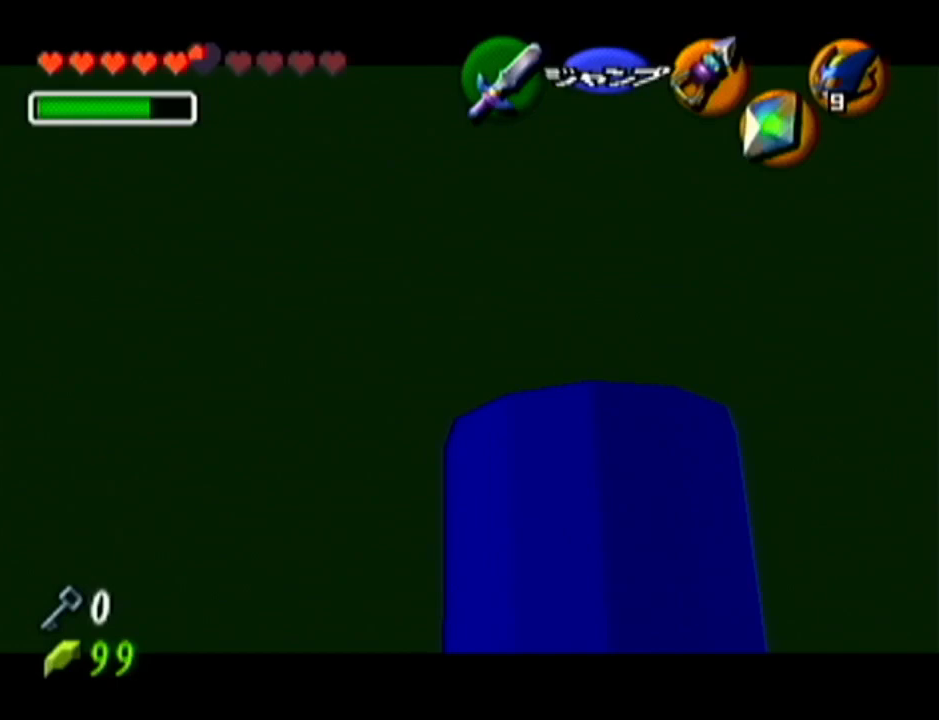
{"buttons": ["Z"], "left_stick": "down", "events": [[217, "left_stick", "down"], [267, "C_LEFT", "down"], [367, "C_LEFT", "up"]]}
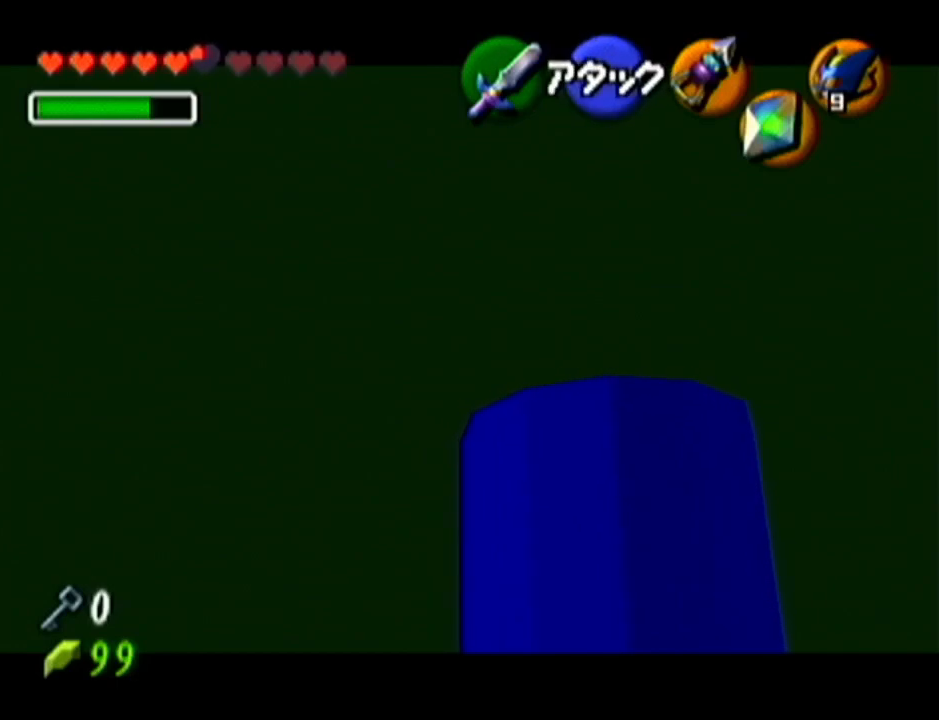
{"buttons": ["Z"], "left_stick": "down", "events": []}
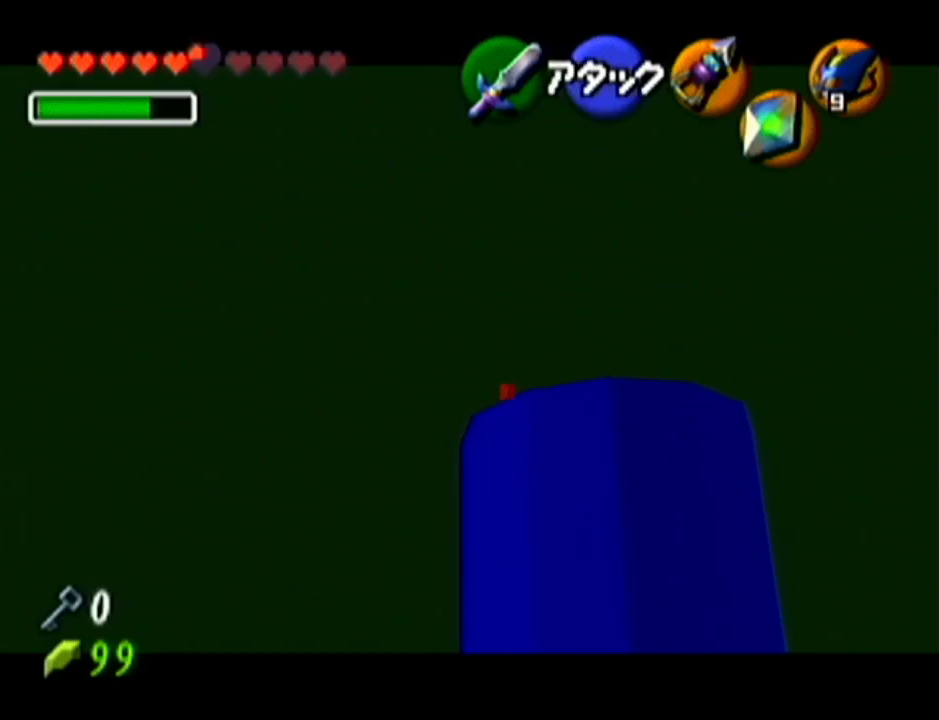
{"buttons": ["Z"], "left_stick": "down", "events": [[84, "C_LEFT", "down"], [200, "C_LEFT", "up"]]}
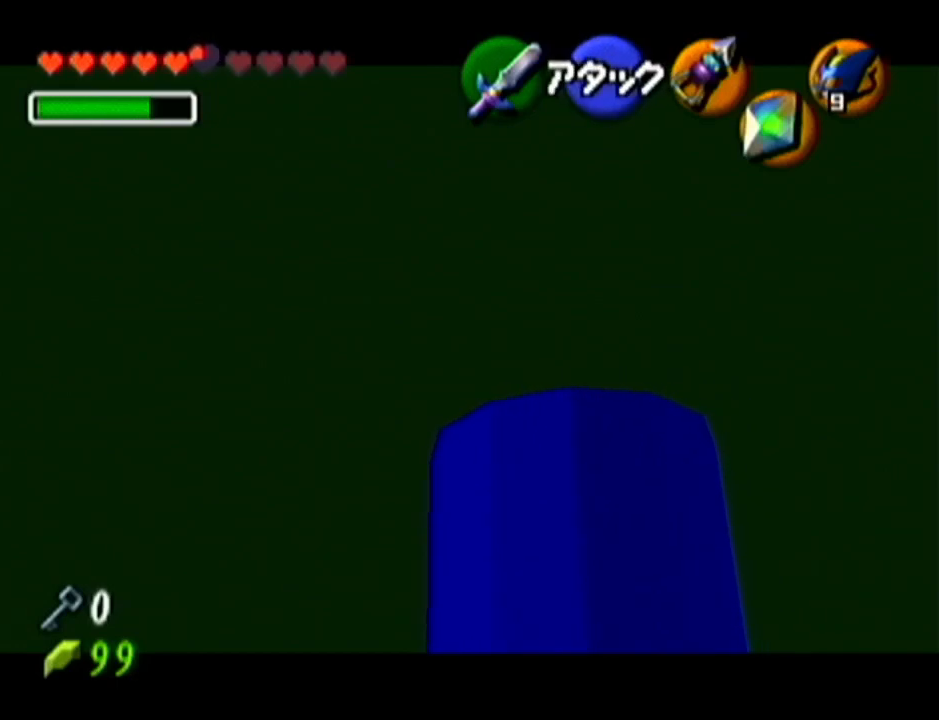
{"buttons": ["Z", "C_LEFT"], "left_stick": "down", "events": [[383, "C_LEFT", "down"]]}
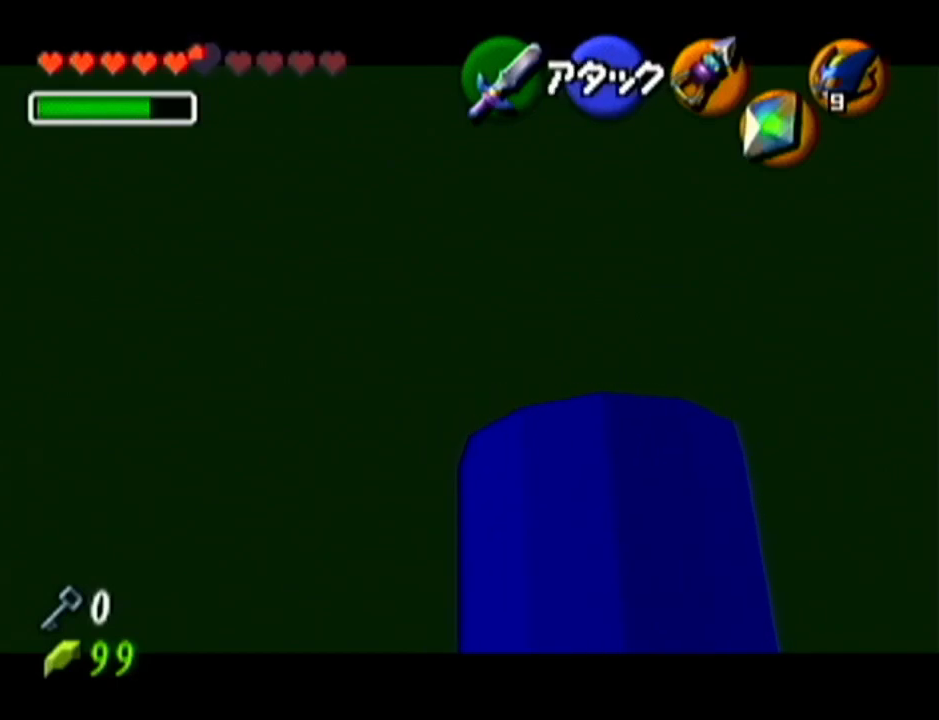
{"buttons": ["Z"], "left_stick": "down", "events": [[17, "C_LEFT", "up"]]}
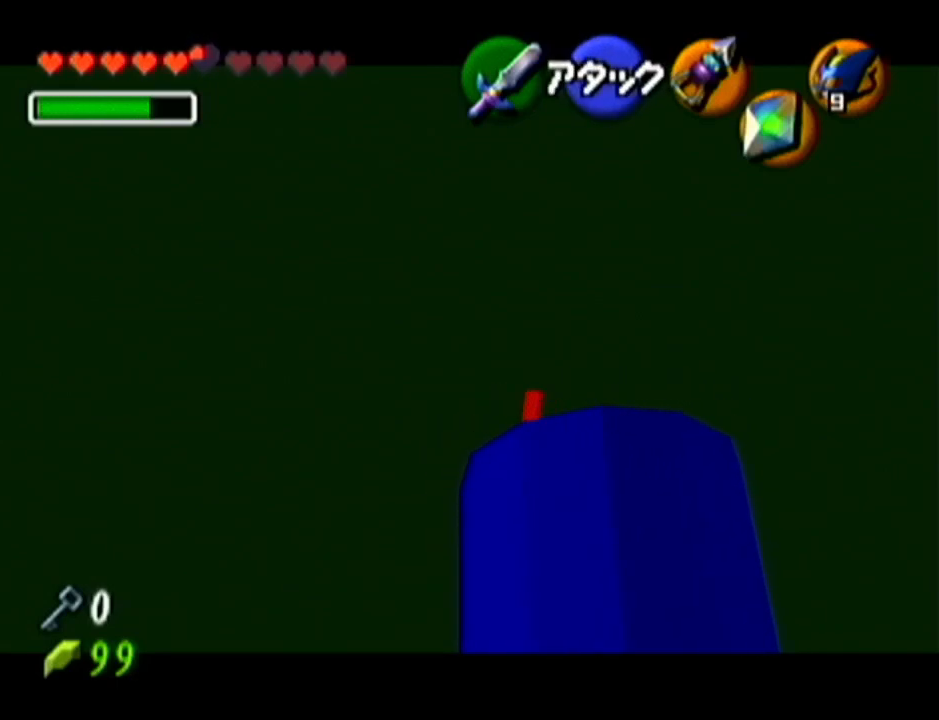
{"buttons": ["Z"], "left_stick": "down", "events": [[333, "C_LEFT", "down"], [417, "C_LEFT", "up"]]}
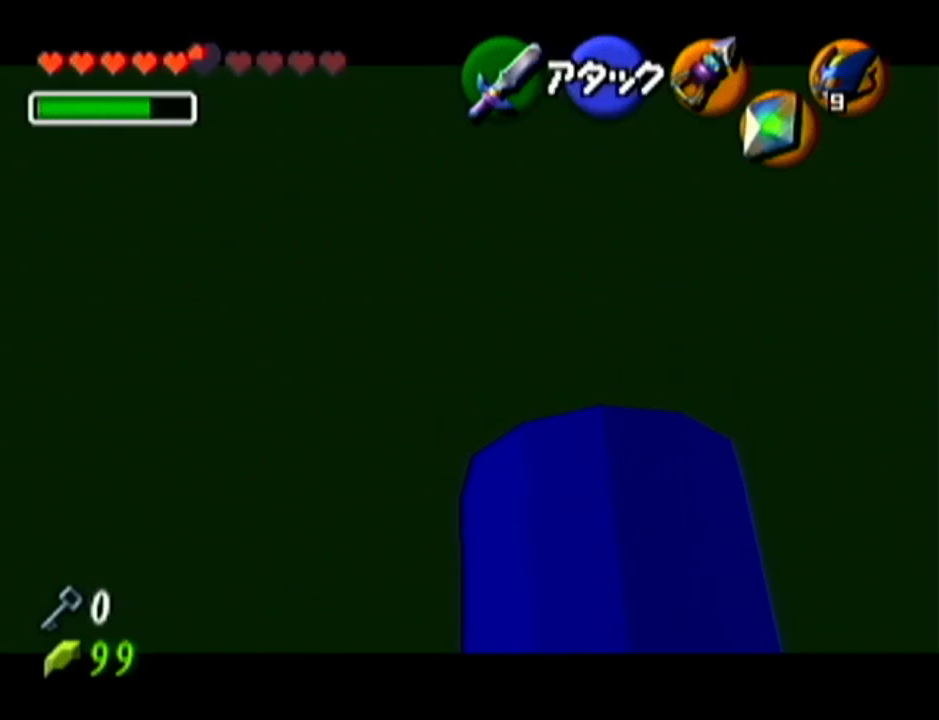
{"buttons": [], "left_stick": "center", "events": [[17, "left_stick", "center"], [217, "Z", "up"]]}
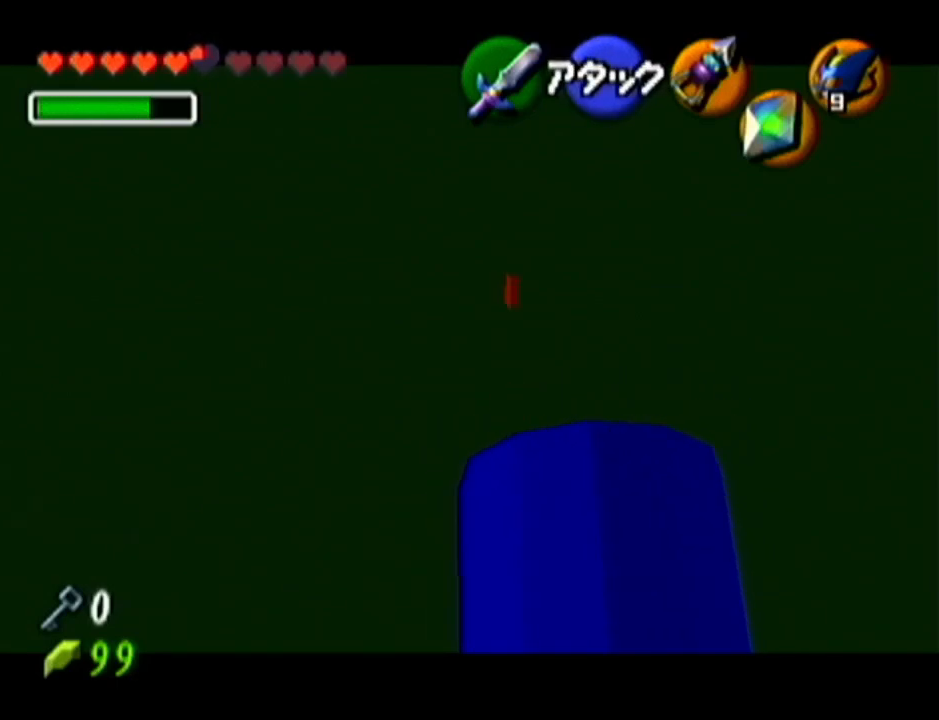
{"buttons": [], "left_stick": "center", "events": []}
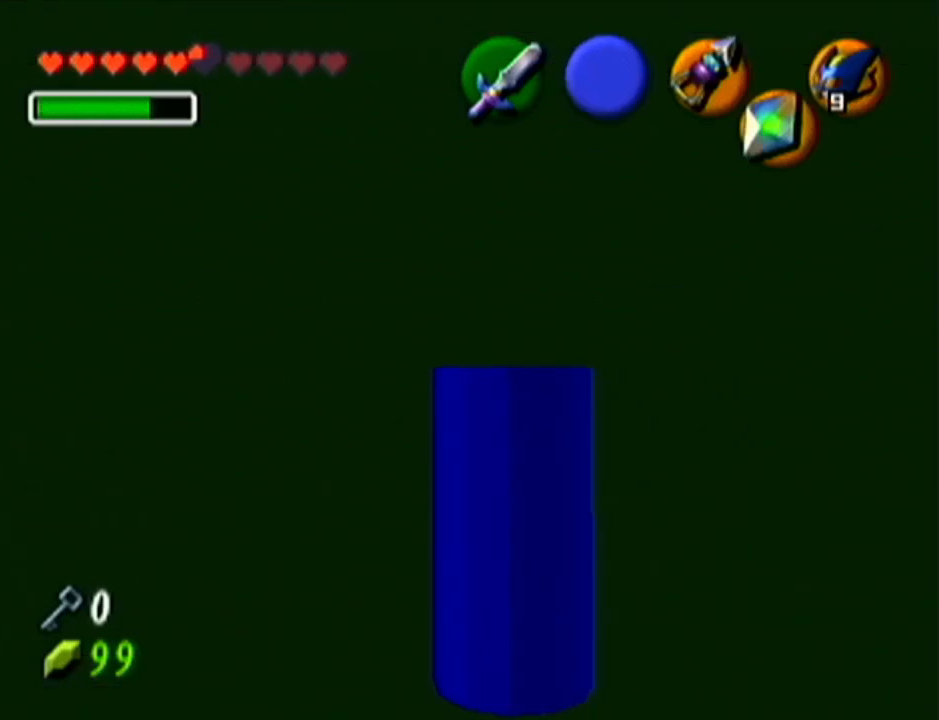
{"buttons": [], "left_stick": "center", "events": []}
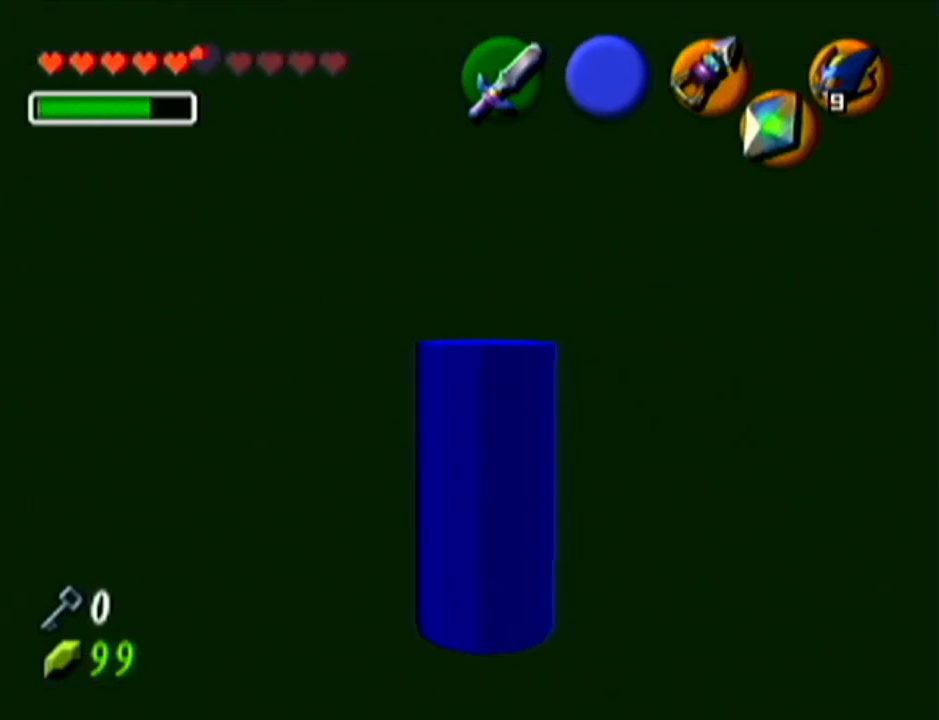
{"buttons": [], "left_stick": "center", "events": []}
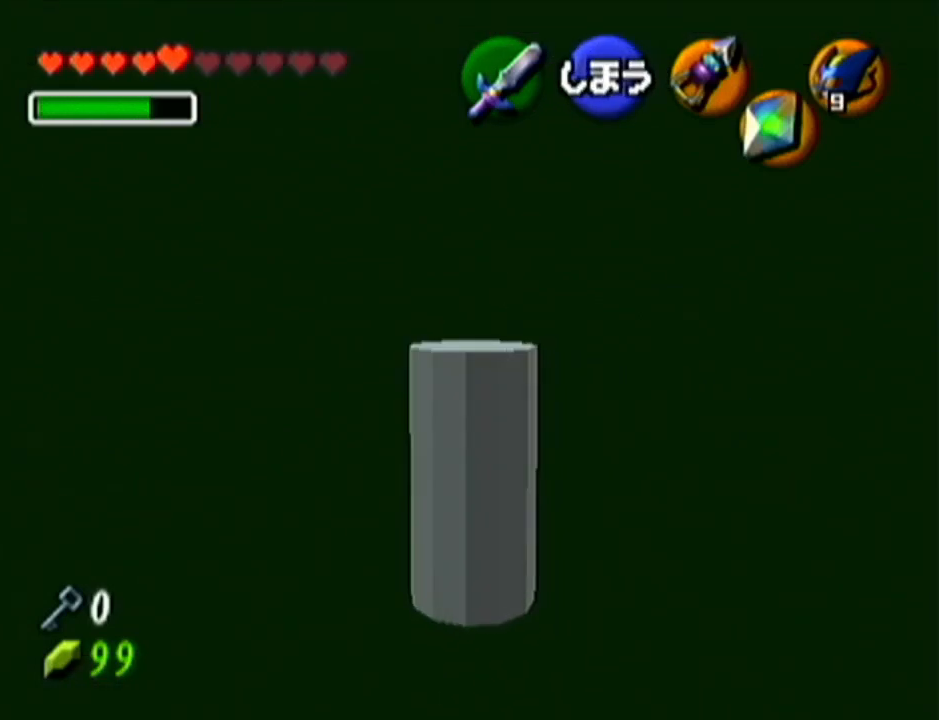
{"buttons": [], "left_stick": "center", "events": []}
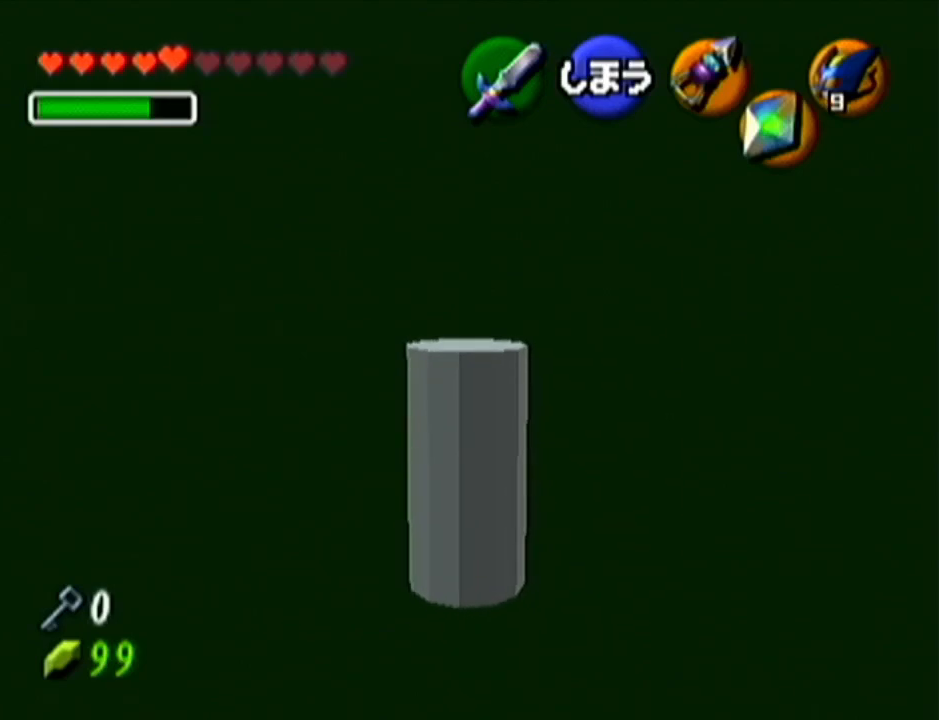
{"buttons": [], "left_stick": "up", "events": [[150, "left_stick", "up"]]}
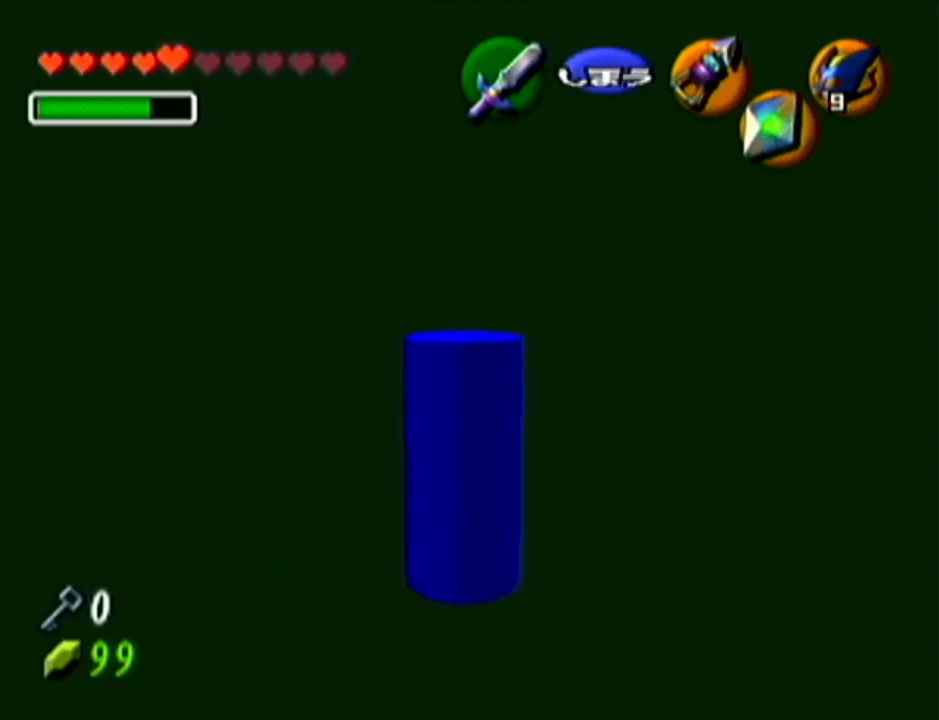
{"buttons": [], "left_stick": "up", "events": []}
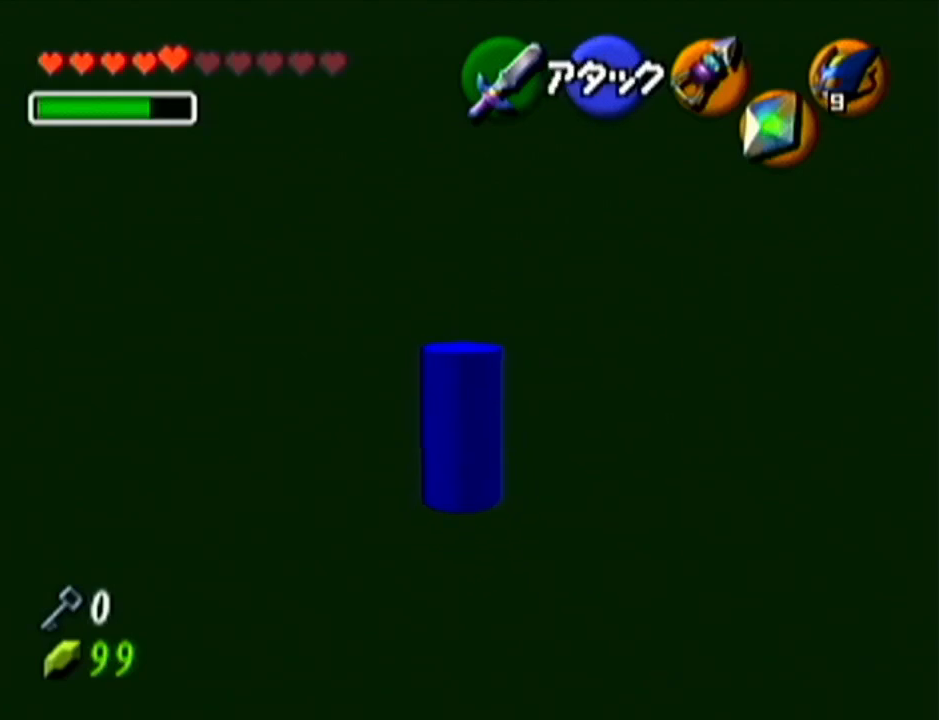
{"buttons": [], "left_stick": "center", "events": [[483, "left_stick", "center"]]}
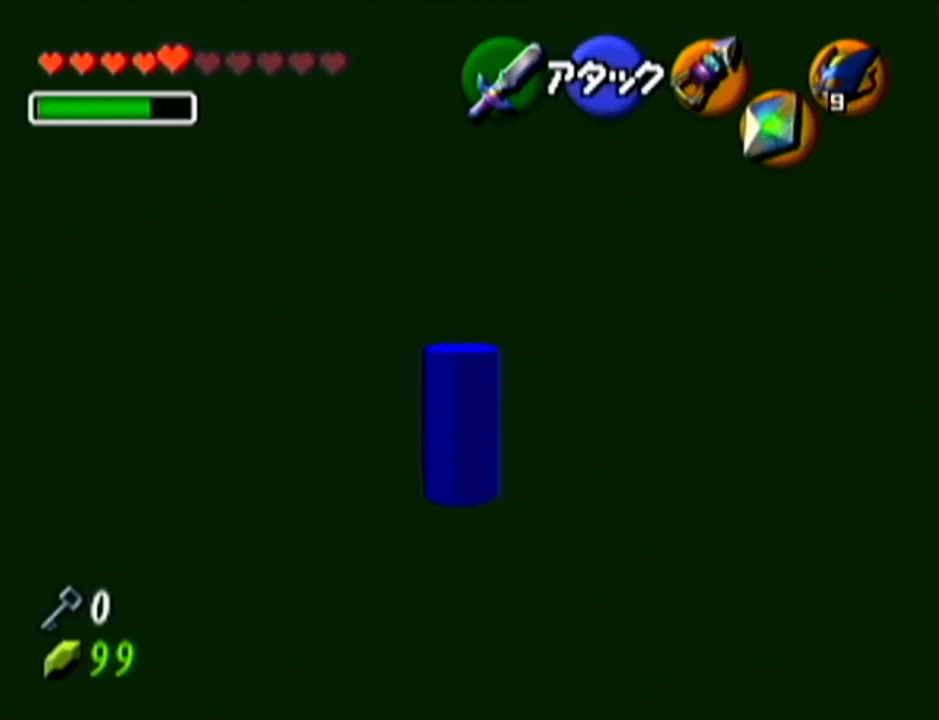
{"buttons": [], "left_stick": "center", "events": [[50, "Z", "down"], [417, "Z", "up"]]}